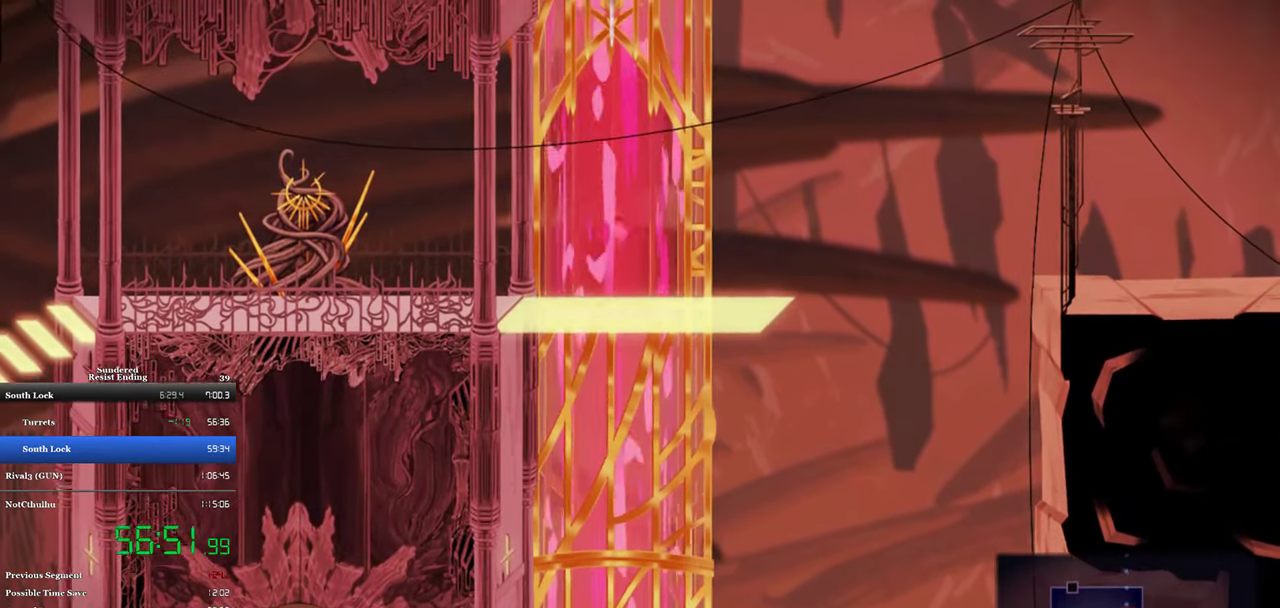
Gameplay with a controller (PlayStation layout); each line is a JSON object with the inputs held at the frame after it. "events" lists button and stick changes between this image and that frame as [ms after this image, input, new state], when the widget could be followed in between. Not read: R3 right_stick.
{"buttons": ["DPAD_UP"], "left_stick": "center", "events": []}
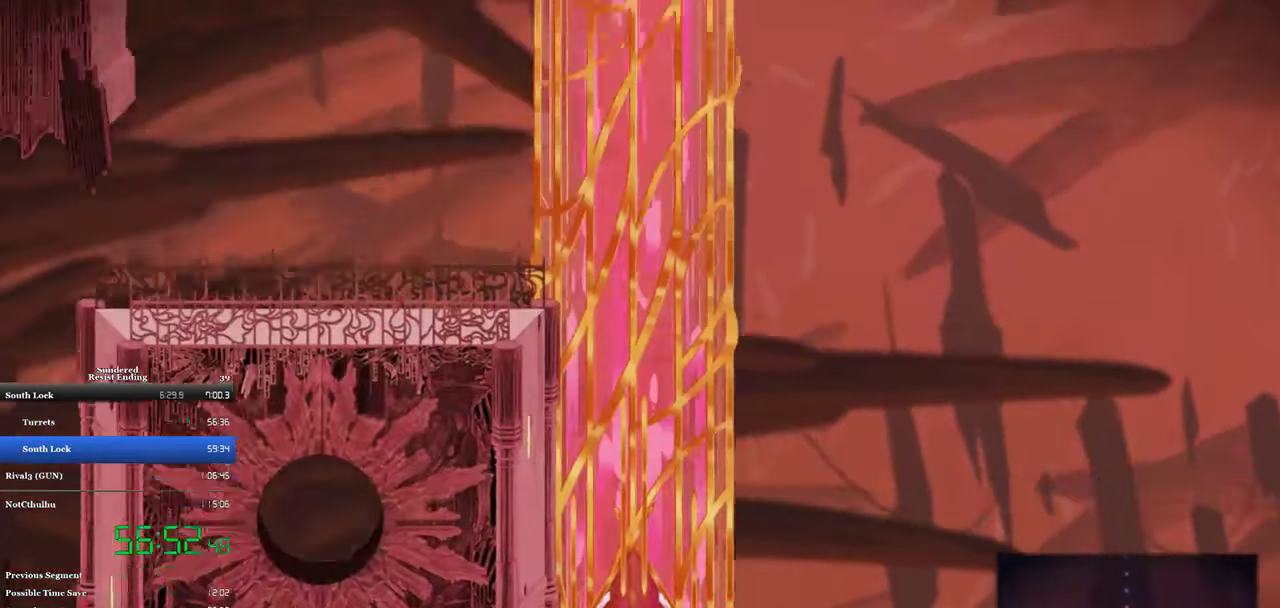
{"buttons": ["DPAD_UP"], "left_stick": "center", "events": []}
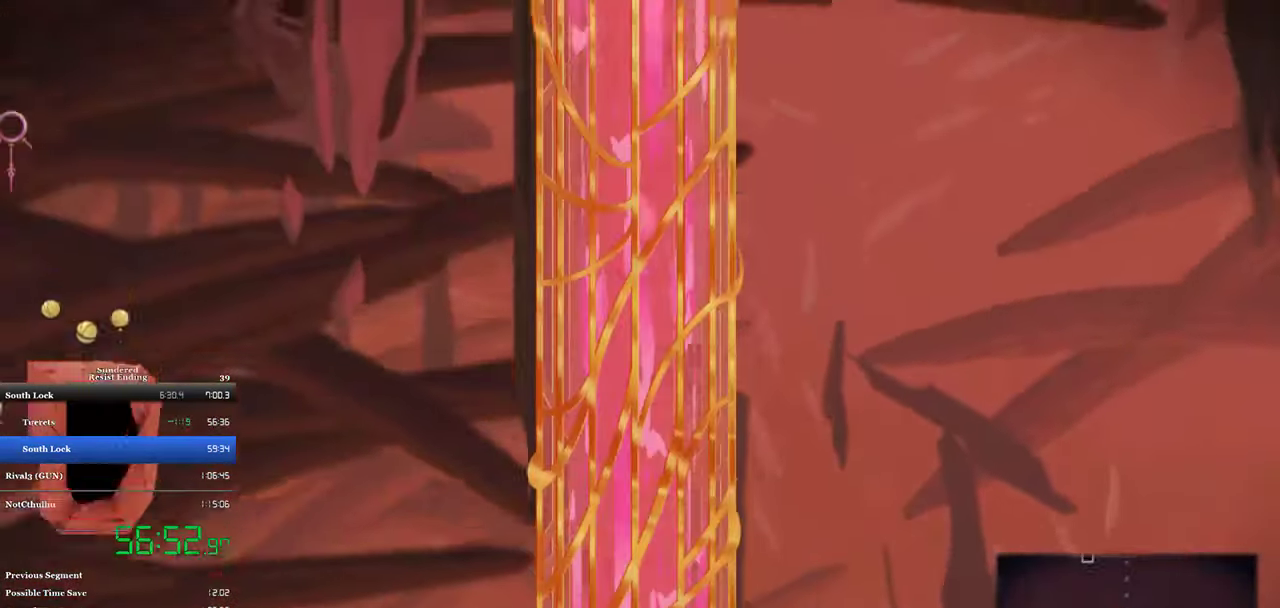
{"buttons": ["DPAD_UP"], "left_stick": "center", "events": []}
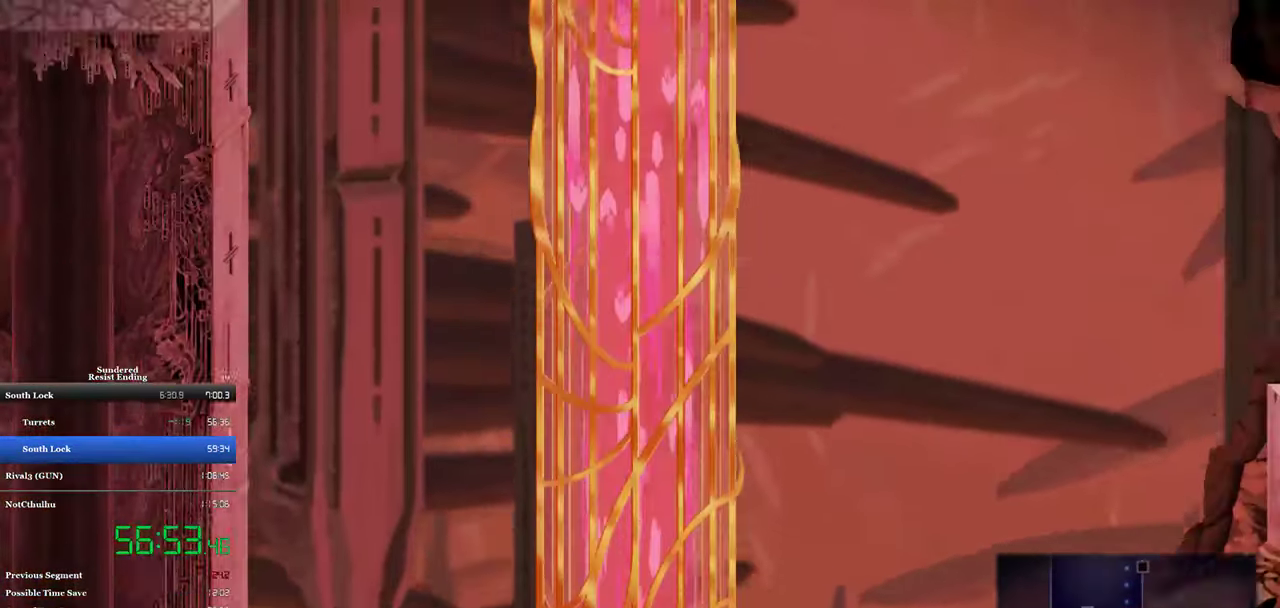
{"buttons": ["DPAD_UP"], "left_stick": "center", "events": []}
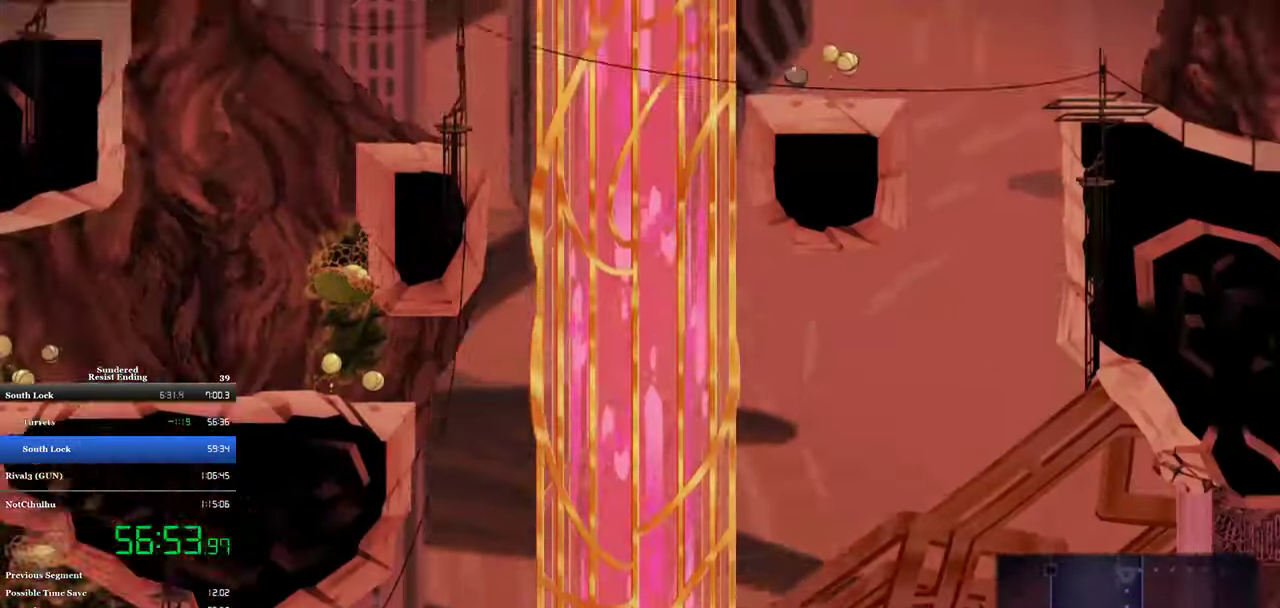
{"buttons": [], "left_stick": "center", "events": [[217, "CROSS", "down"], [250, "CROSS", "up"], [250, "DPAD_UP", "up"], [317, "CROSS", "down"], [350, "CROSS", "up"], [417, "CROSS", "down"], [483, "CROSS", "up"]]}
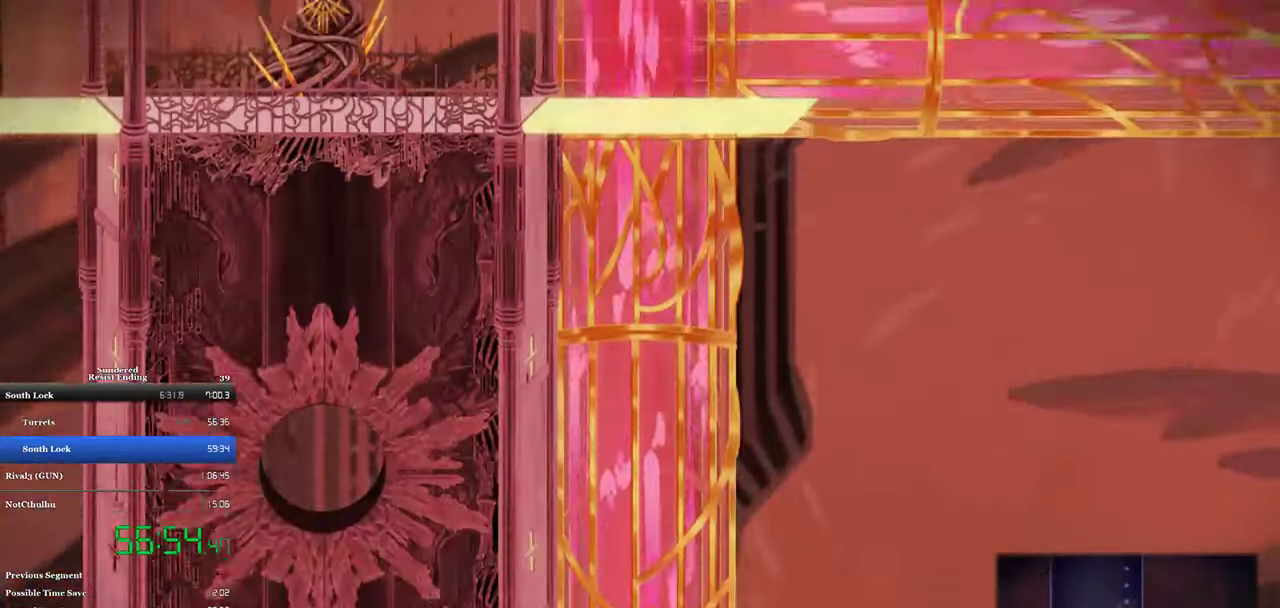
{"buttons": [], "left_stick": "center", "events": [[17, "CROSS", "down"], [83, "CROSS", "up"], [83, "DPAD_UP", "down"], [117, "CROSS", "down"], [183, "CROSS", "up"], [183, "DPAD_UP", "up"], [250, "CROSS", "down"], [317, "CROSS", "up"], [350, "CROSS", "down"], [417, "CROSS", "up"]]}
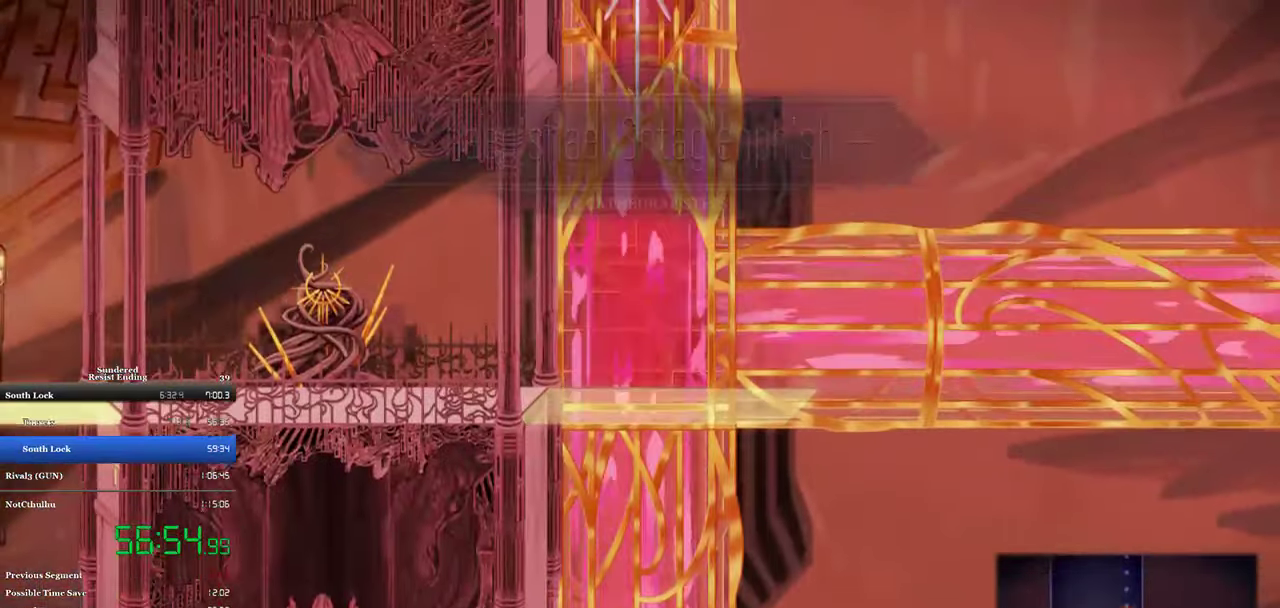
{"buttons": [], "left_stick": "center", "events": []}
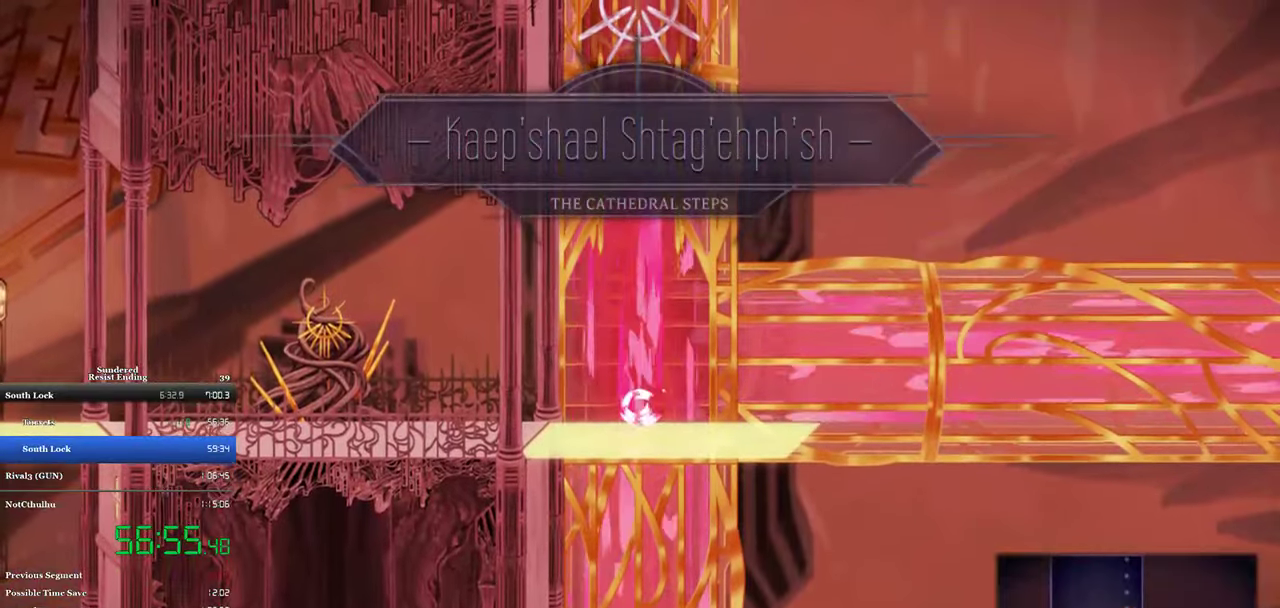
{"buttons": [], "left_stick": "center", "events": []}
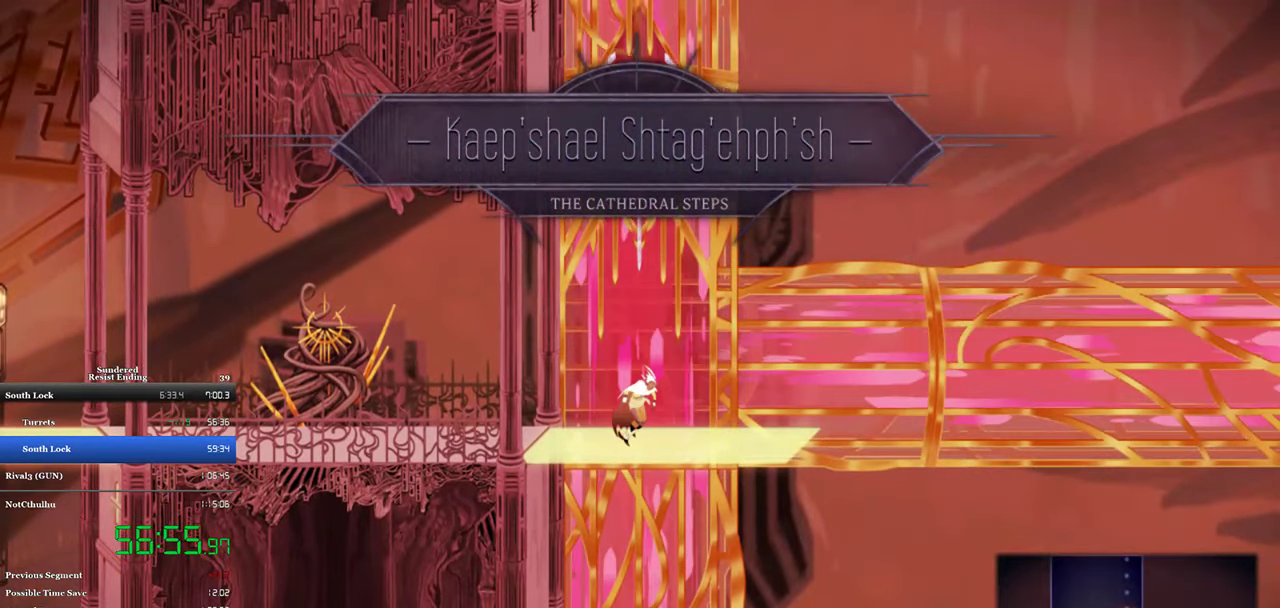
{"buttons": ["DPAD_RIGHT"], "left_stick": "center", "events": [[384, "DPAD_RIGHT", "down"]]}
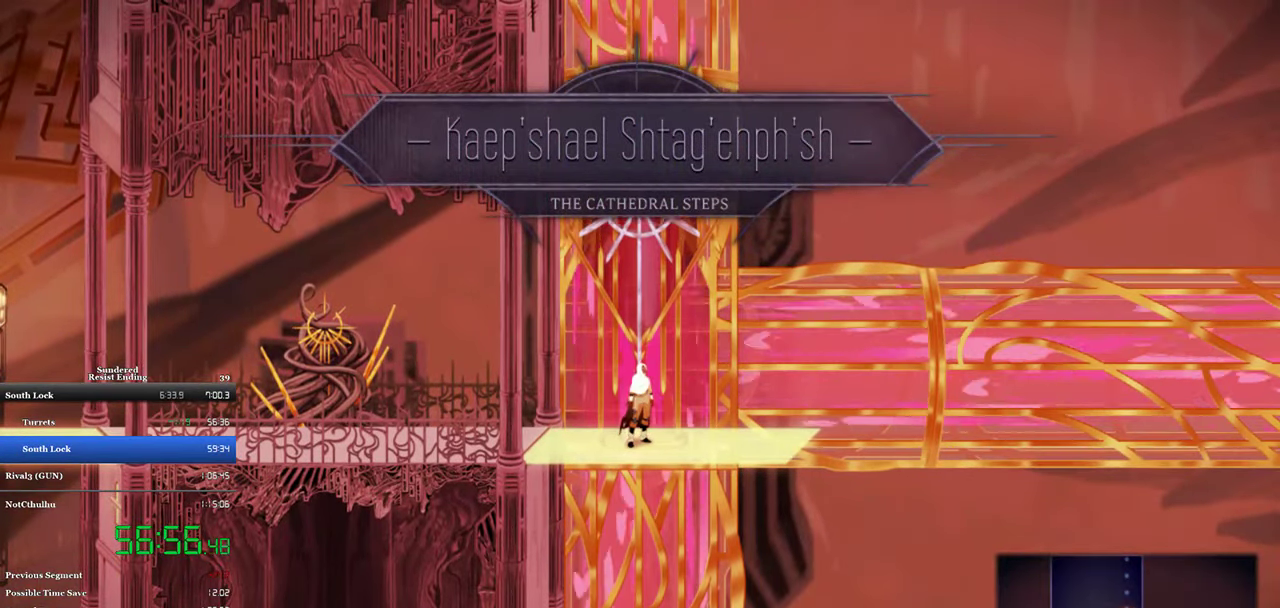
{"buttons": [], "left_stick": "center", "events": [[417, "DPAD_RIGHT", "up"]]}
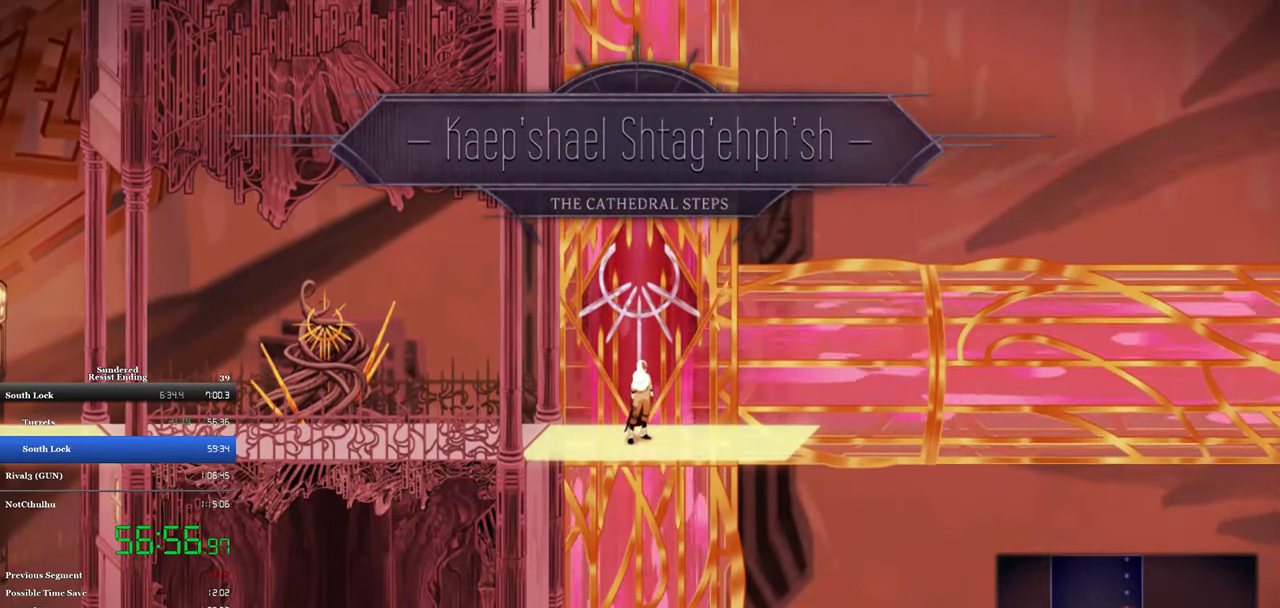
{"buttons": [], "left_stick": "center", "events": []}
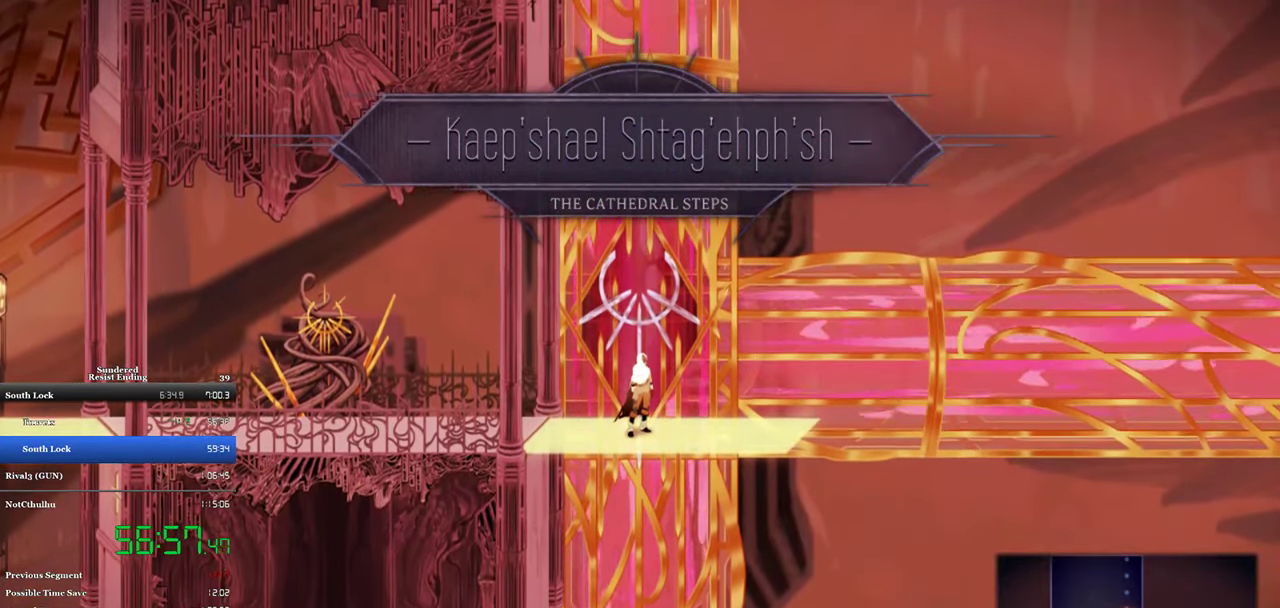
{"buttons": ["SQUARE", "DPAD_RIGHT"], "left_stick": "center", "events": [[84, "DPAD_RIGHT", "down"], [117, "SQUARE", "down"]]}
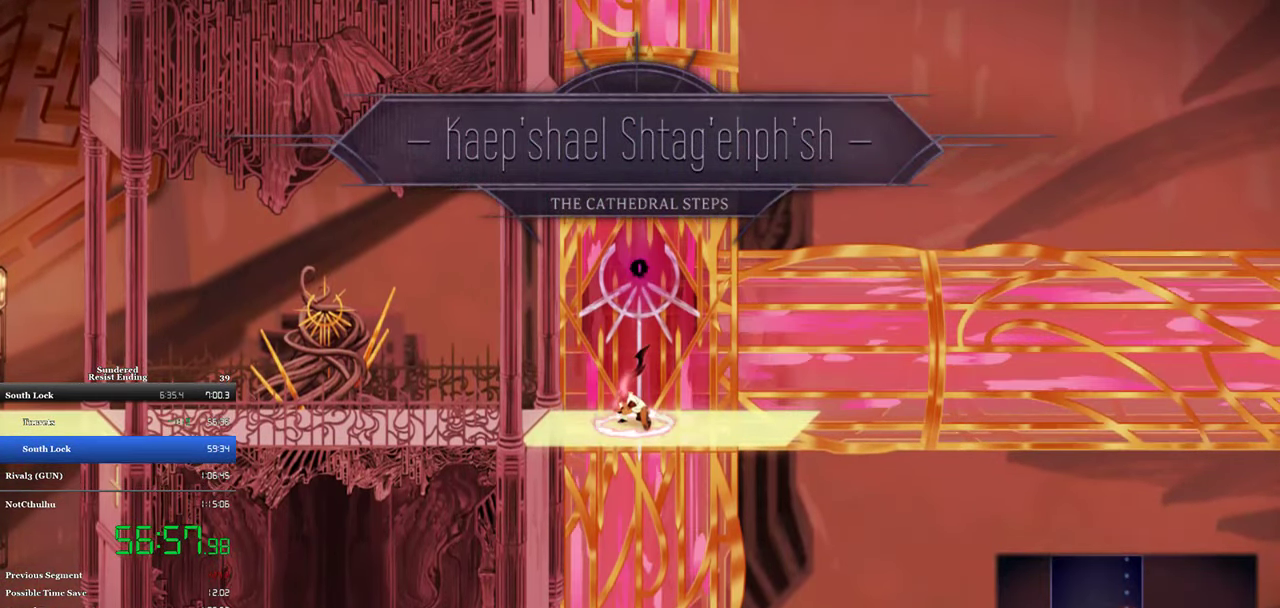
{"buttons": ["DPAD_RIGHT"], "left_stick": "center", "events": [[17, "SQUARE", "up"], [84, "CIRCLE", "down"], [184, "CIRCLE", "up"]]}
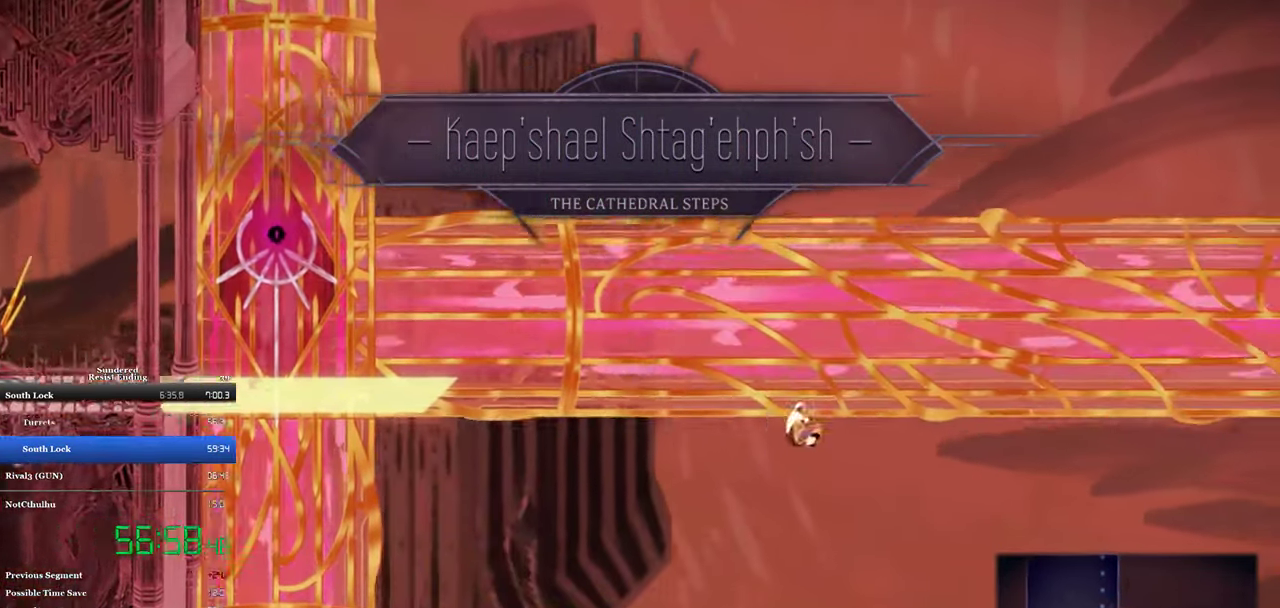
{"buttons": ["CROSS", "DPAD_RIGHT"], "left_stick": "center", "events": [[84, "CROSS", "down"]]}
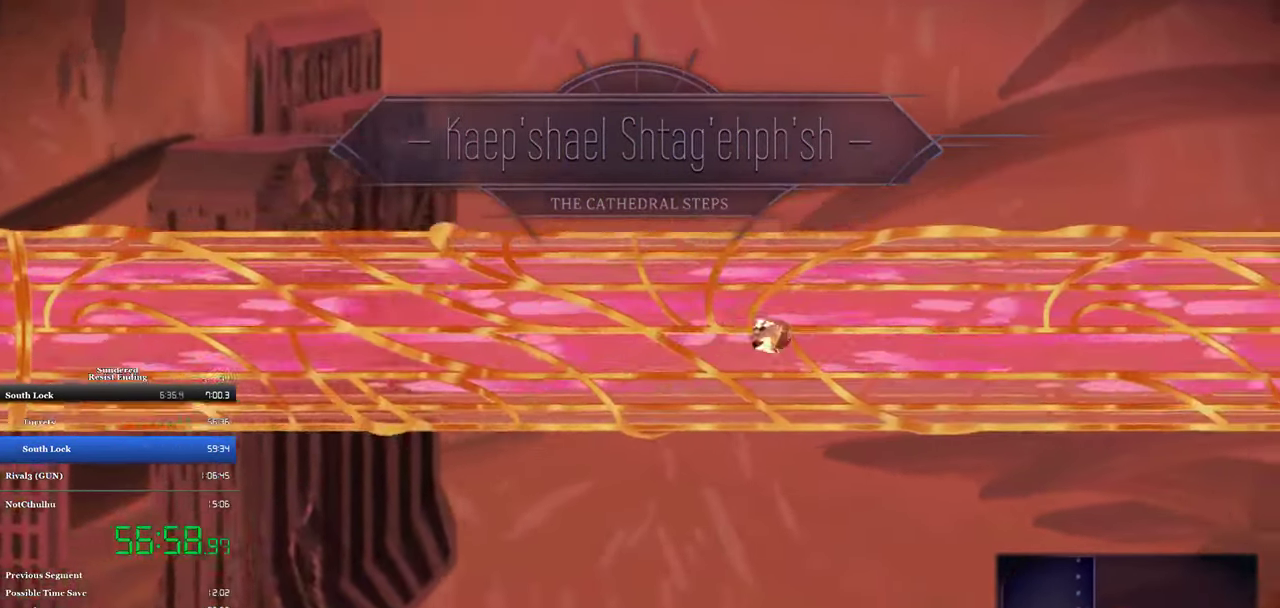
{"buttons": ["CROSS", "DPAD_RIGHT"], "left_stick": "center", "events": []}
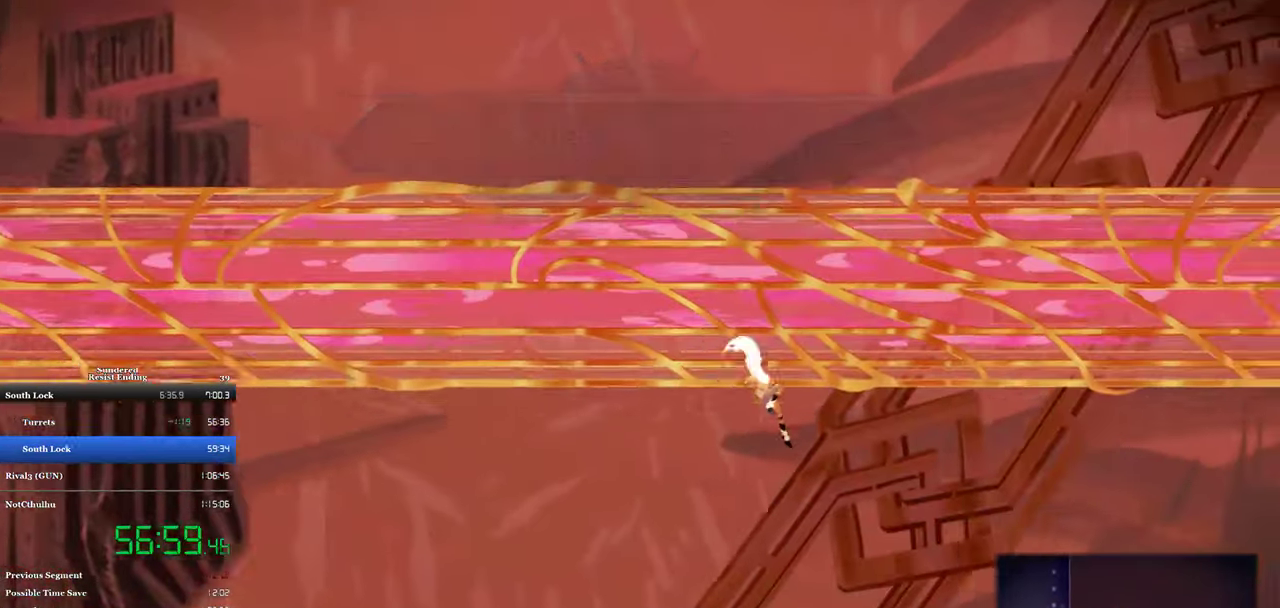
{"buttons": ["CROSS", "DPAD_RIGHT"], "left_stick": "center", "events": [[17, "SQUARE", "down"], [184, "SQUARE", "up"]]}
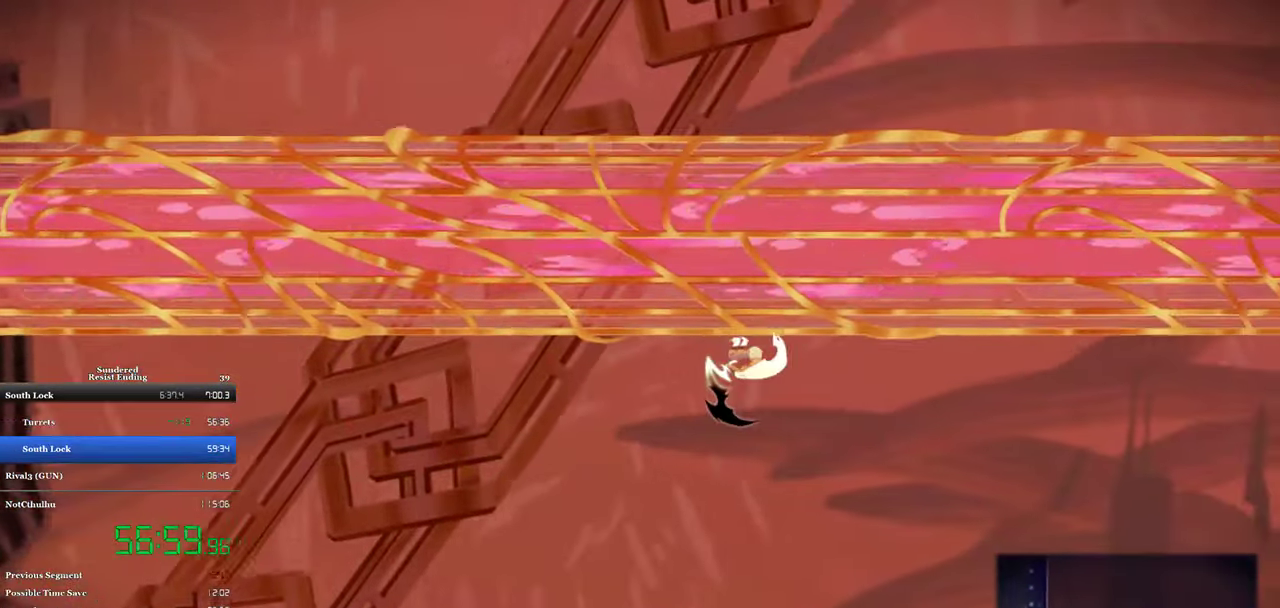
{"buttons": ["CROSS", "DPAD_RIGHT"], "left_stick": "center", "events": []}
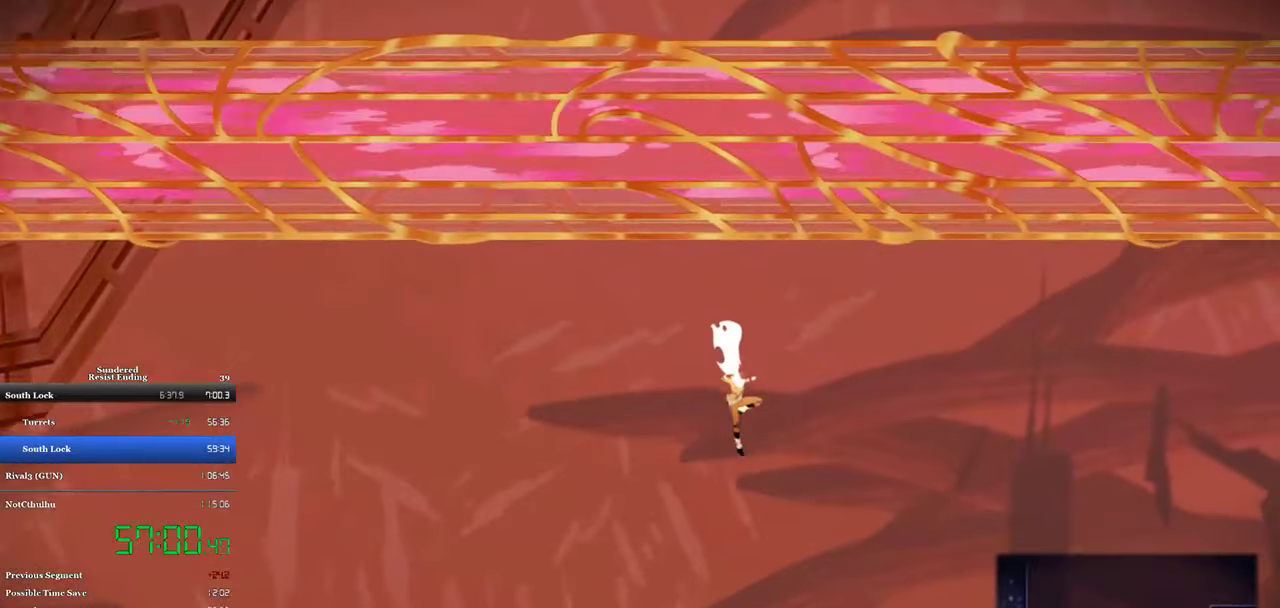
{"buttons": ["CROSS", "DPAD_RIGHT"], "left_stick": "center", "events": [[216, "DPAD_UP", "down"], [250, "DPAD_RIGHT", "up"], [283, "SQUARE", "down"], [416, "DPAD_RIGHT", "down"], [416, "DPAD_UP", "up"], [416, "SQUARE", "up"]]}
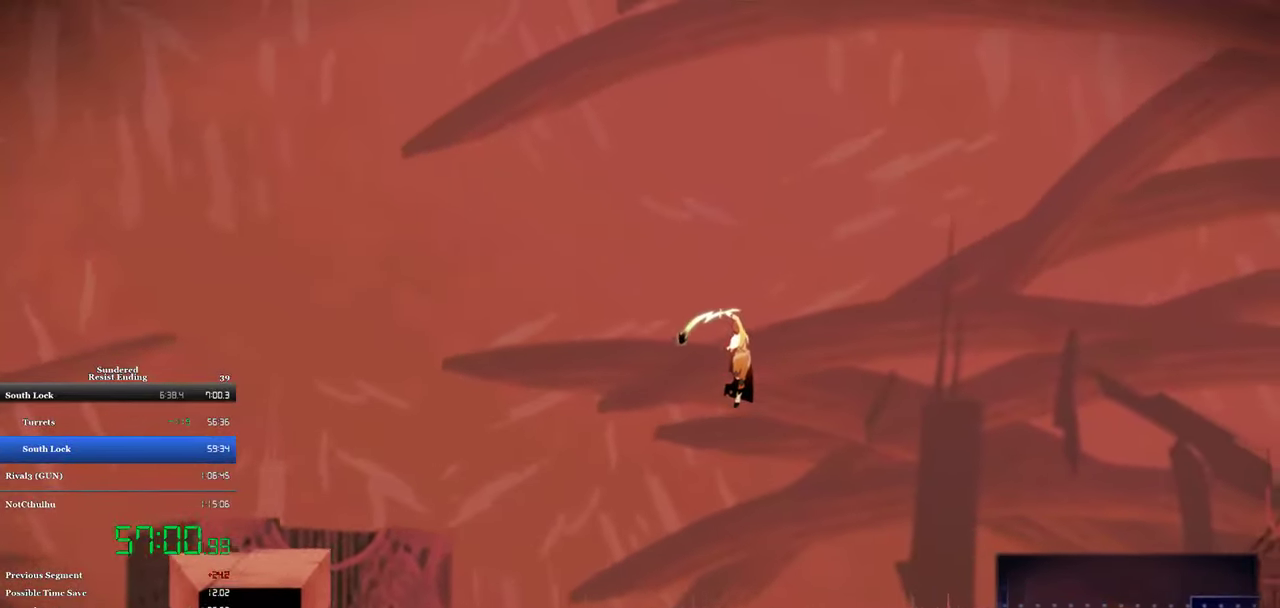
{"buttons": ["DPAD_LEFT"], "left_stick": "center", "events": [[383, "CROSS", "up"], [450, "DPAD_RIGHT", "up"], [483, "DPAD_LEFT", "down"]]}
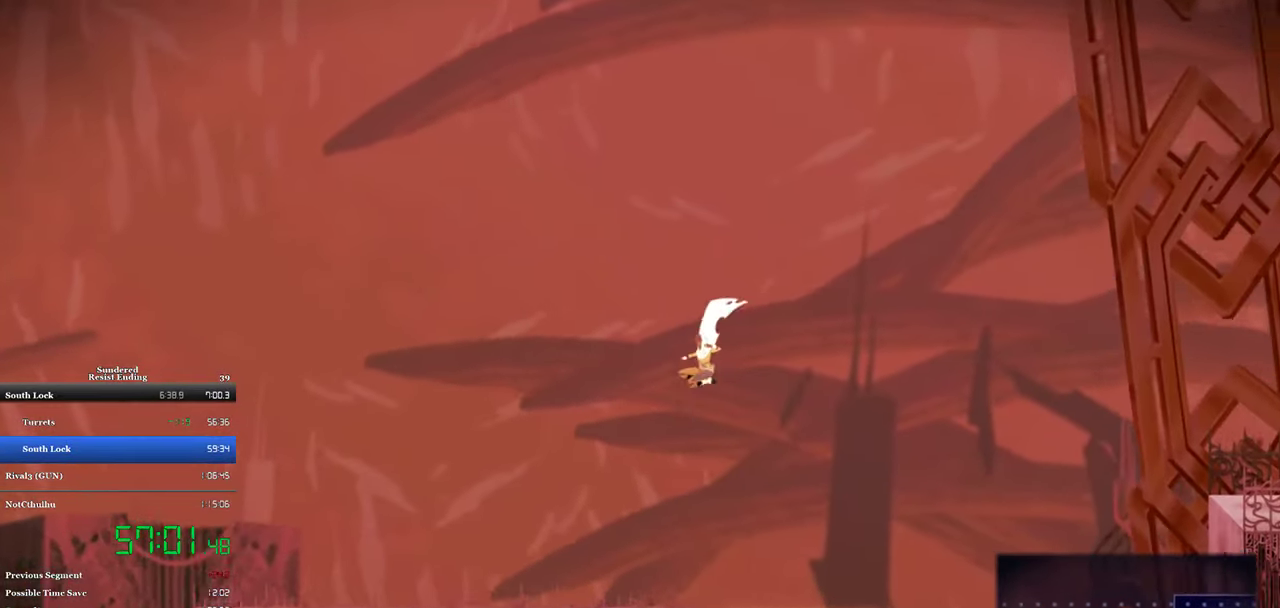
{"buttons": ["CROSS", "DPAD_RIGHT"], "left_stick": "center", "events": [[150, "DPAD_LEFT", "up"], [183, "DPAD_RIGHT", "down"], [416, "CROSS", "down"]]}
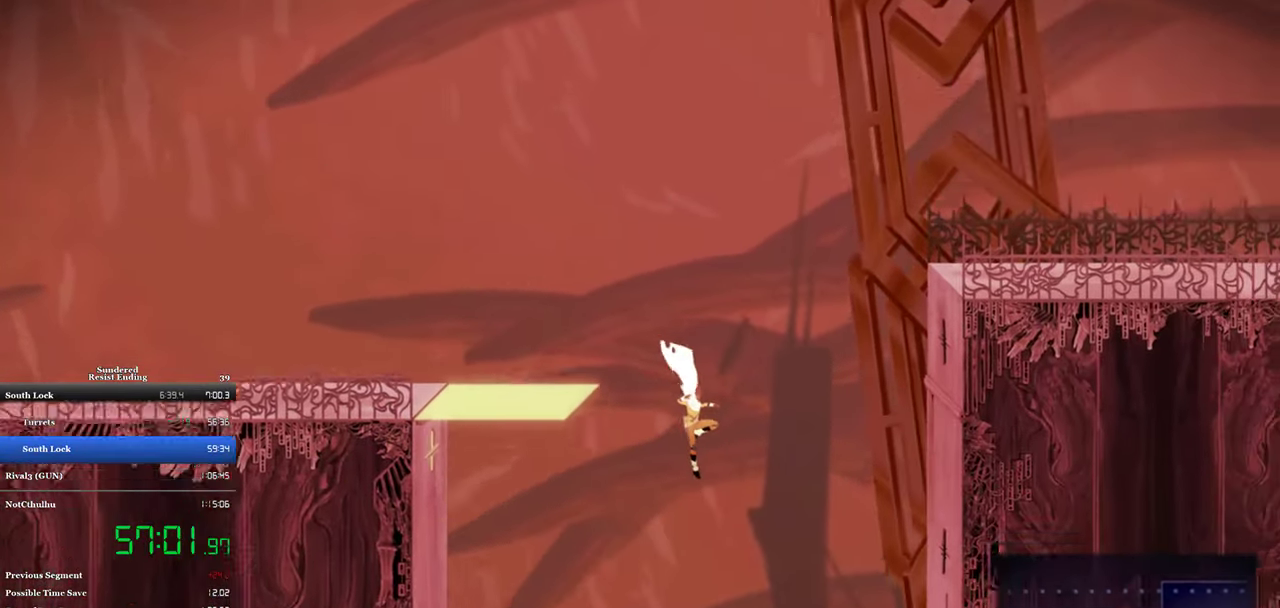
{"buttons": ["CROSS", "DPAD_RIGHT"], "left_stick": "center", "events": [[83, "CROSS", "up"], [116, "CIRCLE", "down"], [116, "DPAD_RIGHT", "up"], [116, "DPAD_UP", "down"], [250, "CIRCLE", "up"], [350, "DPAD_RIGHT", "down"], [350, "DPAD_UP", "up"], [450, "CROSS", "down"]]}
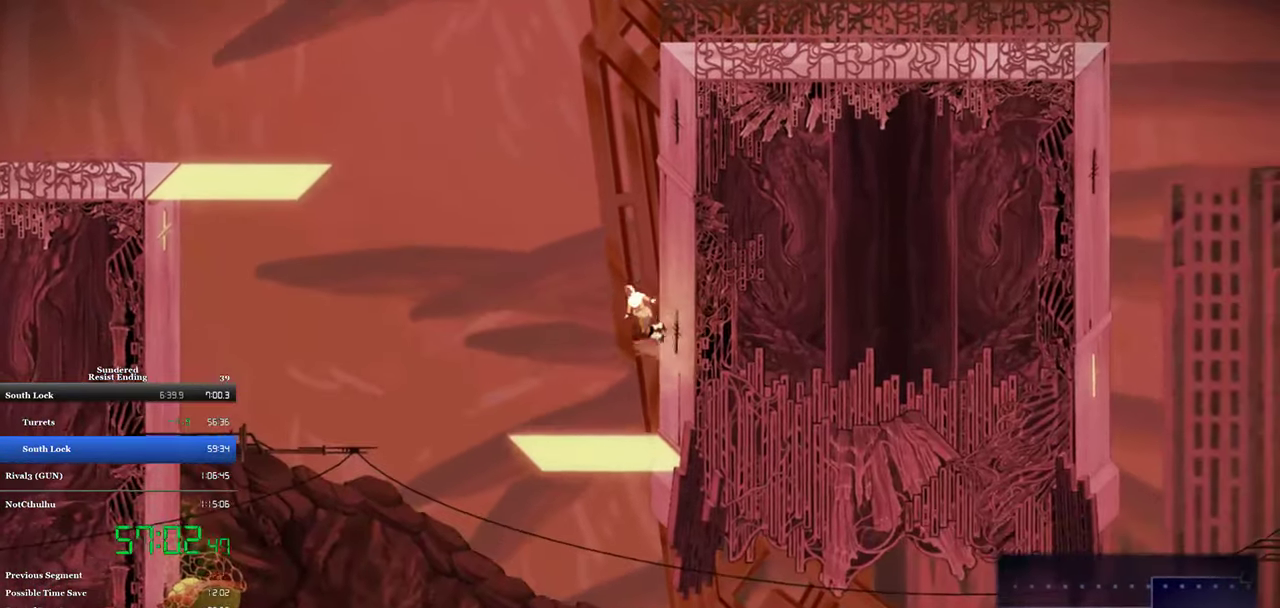
{"buttons": ["CROSS", "DPAD_RIGHT"], "left_stick": "center", "events": [[183, "CROSS", "up"], [250, "CROSS", "down"]]}
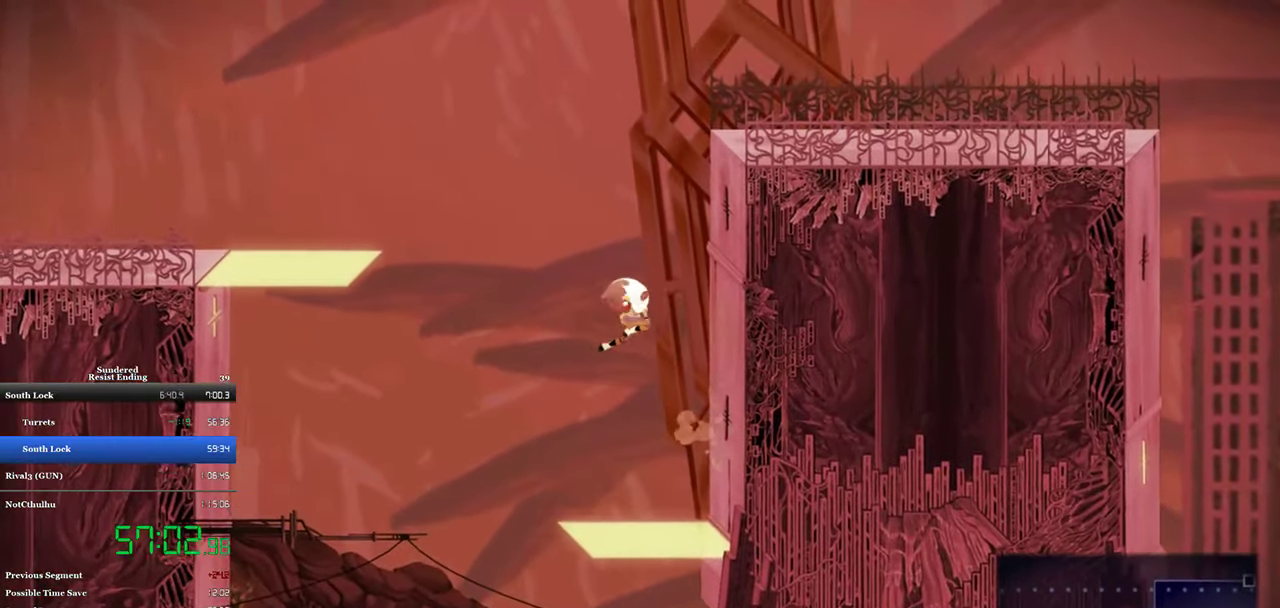
{"buttons": ["DPAD_RIGHT"], "left_stick": "center", "events": [[50, "CROSS", "up"], [150, "DPAD_RIGHT", "up"], [350, "DPAD_RIGHT", "down"]]}
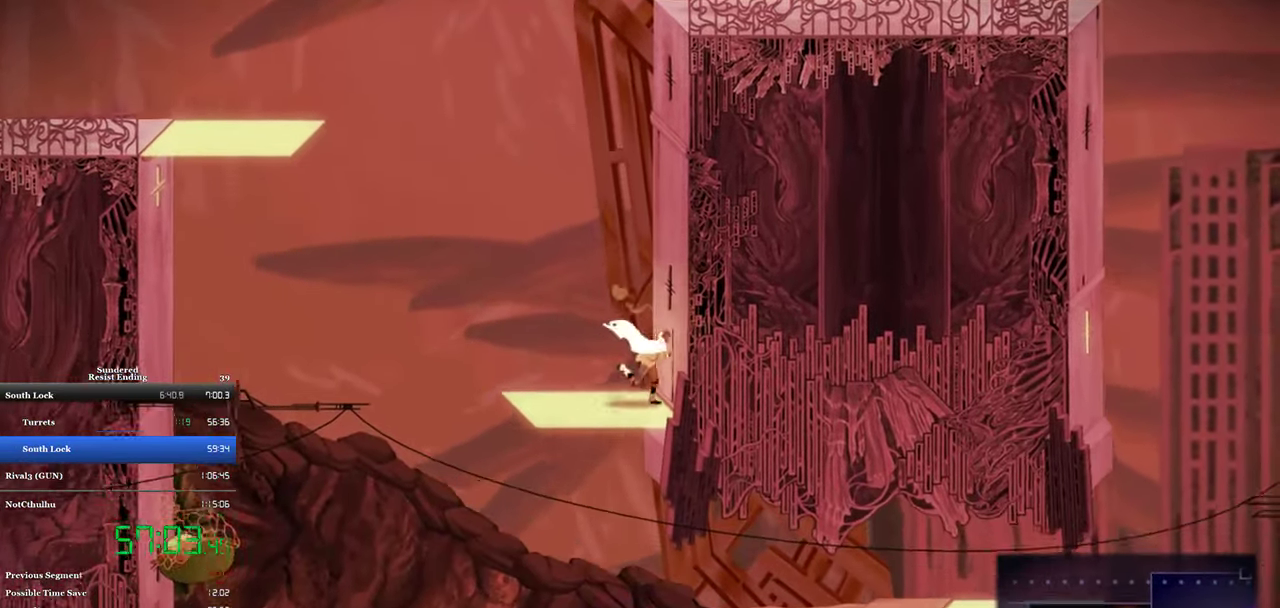
{"buttons": ["DPAD_RIGHT"], "left_stick": "center", "events": []}
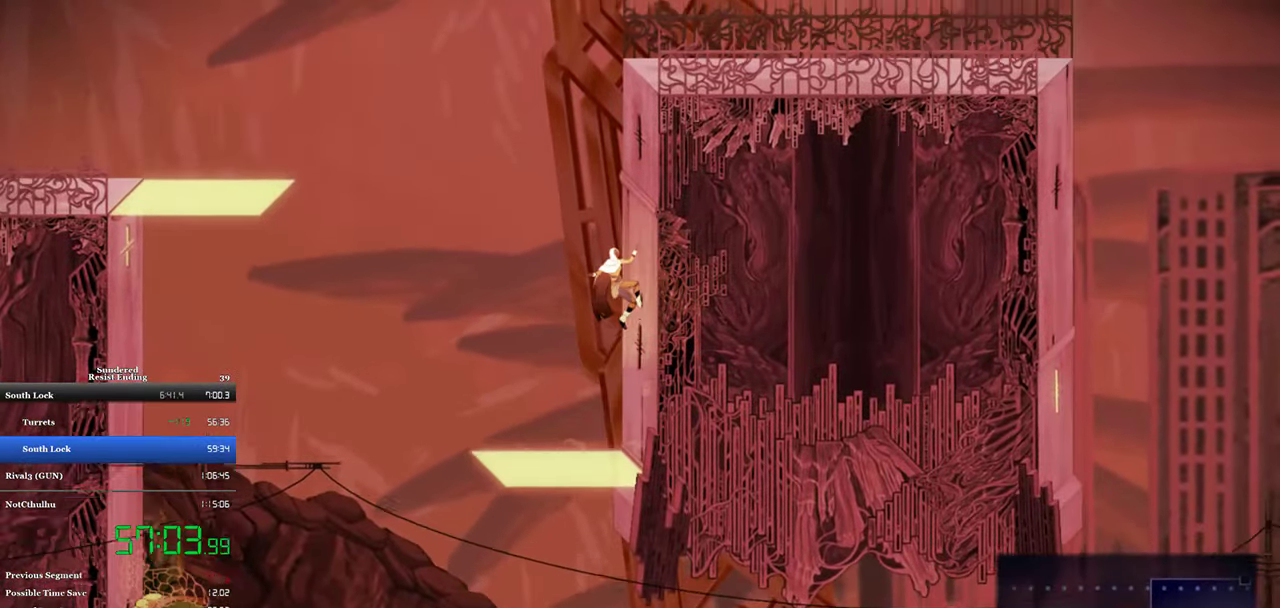
{"buttons": ["DPAD_RIGHT"], "left_stick": "center", "events": []}
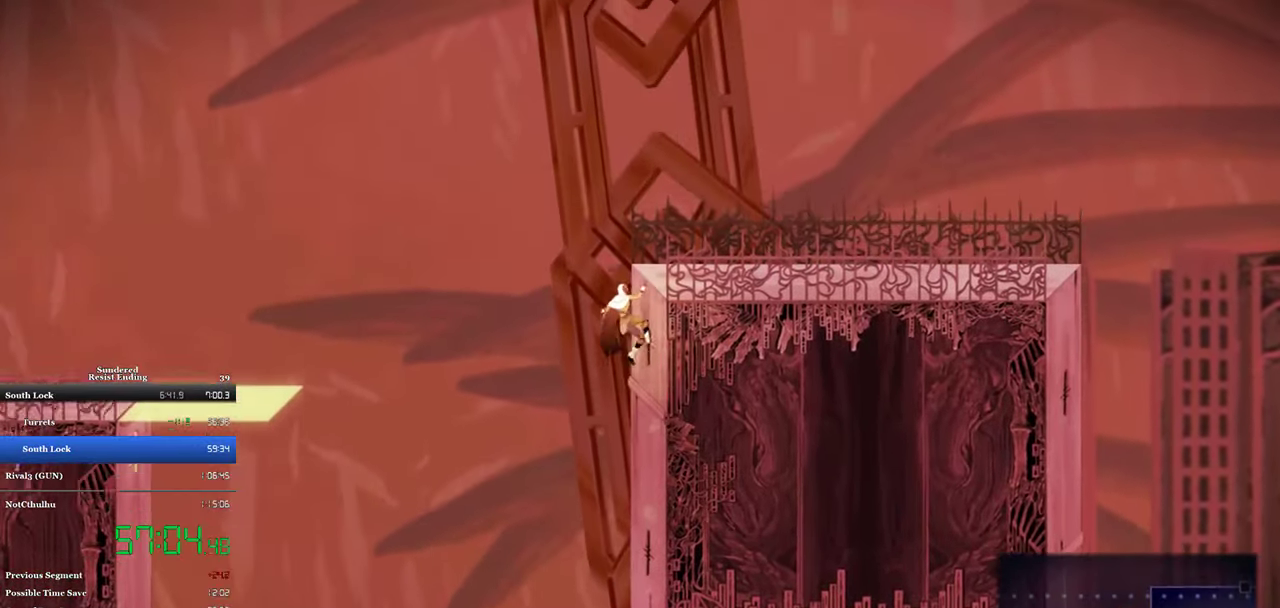
{"buttons": [], "left_stick": "center", "events": [[450, "DPAD_RIGHT", "up"]]}
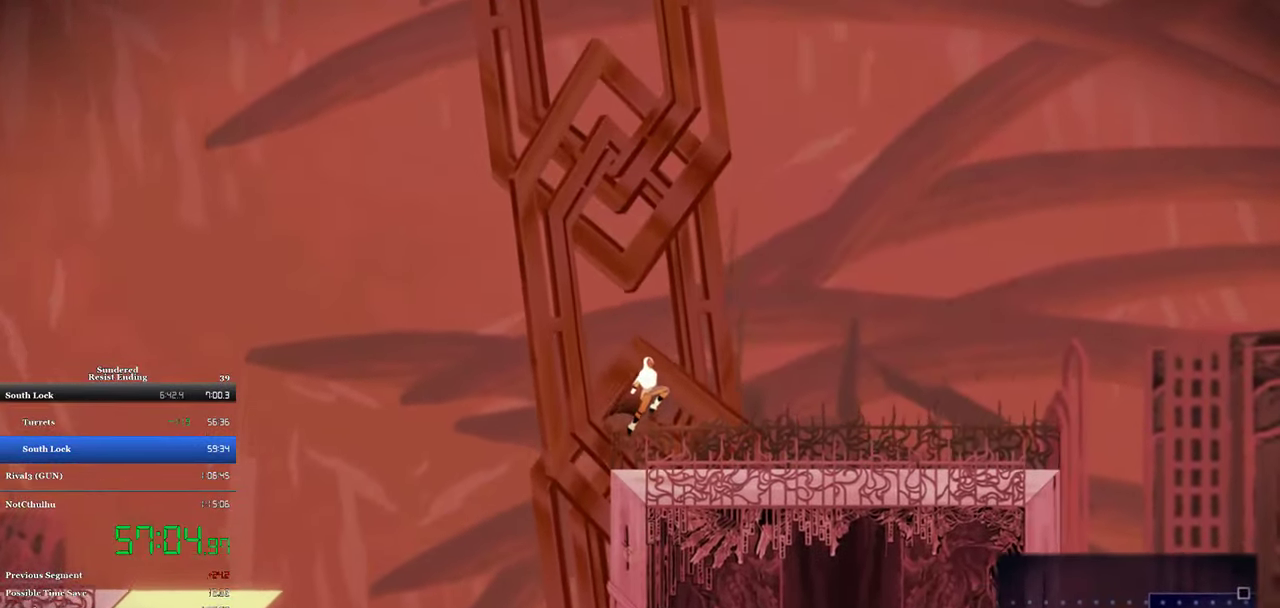
{"buttons": ["SQUARE", "DPAD_RIGHT"], "left_stick": "center", "events": [[50, "DPAD_DOWN", "down"], [317, "DPAD_DOWN", "up"], [417, "DPAD_RIGHT", "down"], [450, "SQUARE", "down"]]}
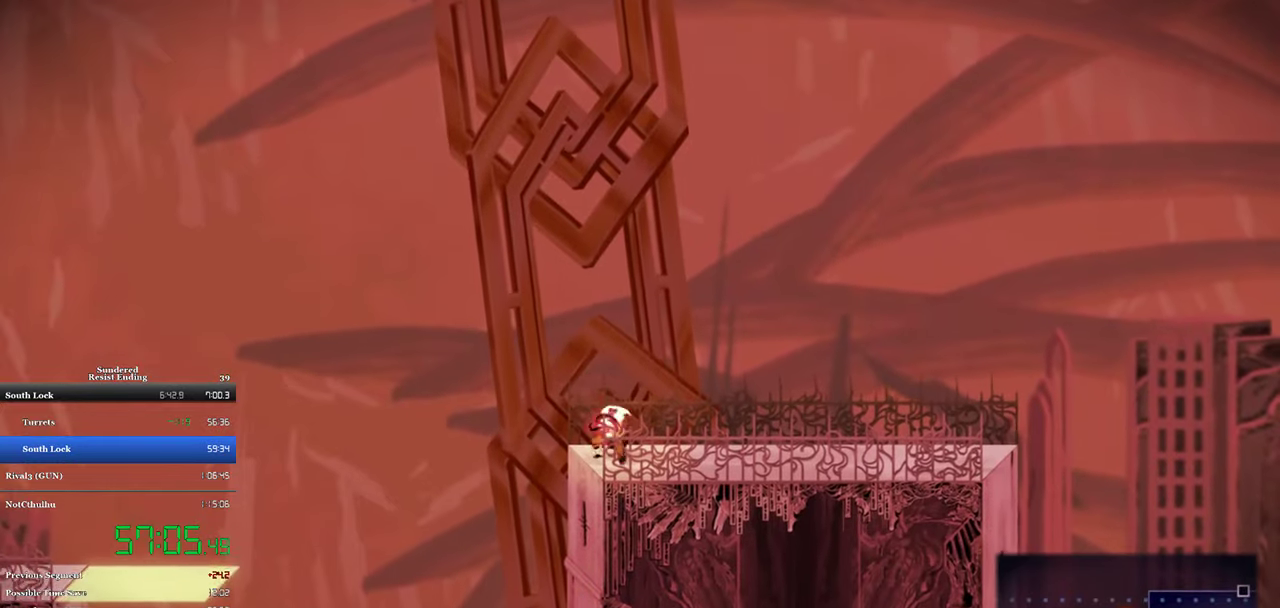
{"buttons": ["DPAD_RIGHT"], "left_stick": "center", "events": [[283, "SQUARE", "up"], [350, "CIRCLE", "down"], [450, "CIRCLE", "up"]]}
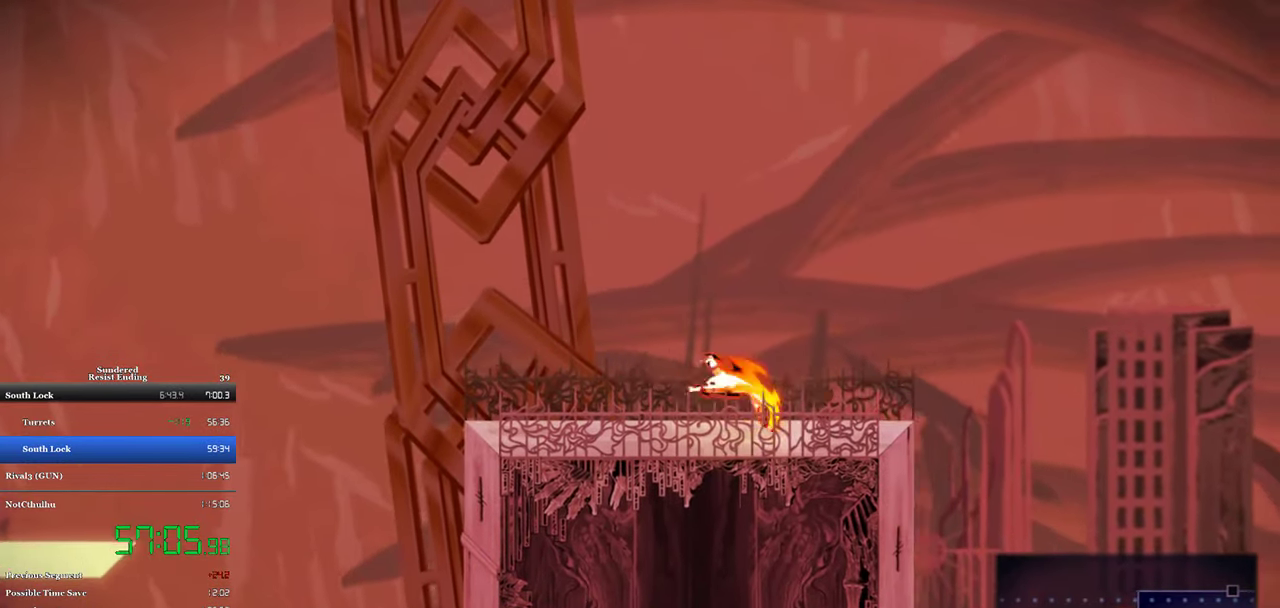
{"buttons": ["CROSS", "DPAD_RIGHT"], "left_stick": "center", "events": [[350, "CROSS", "down"]]}
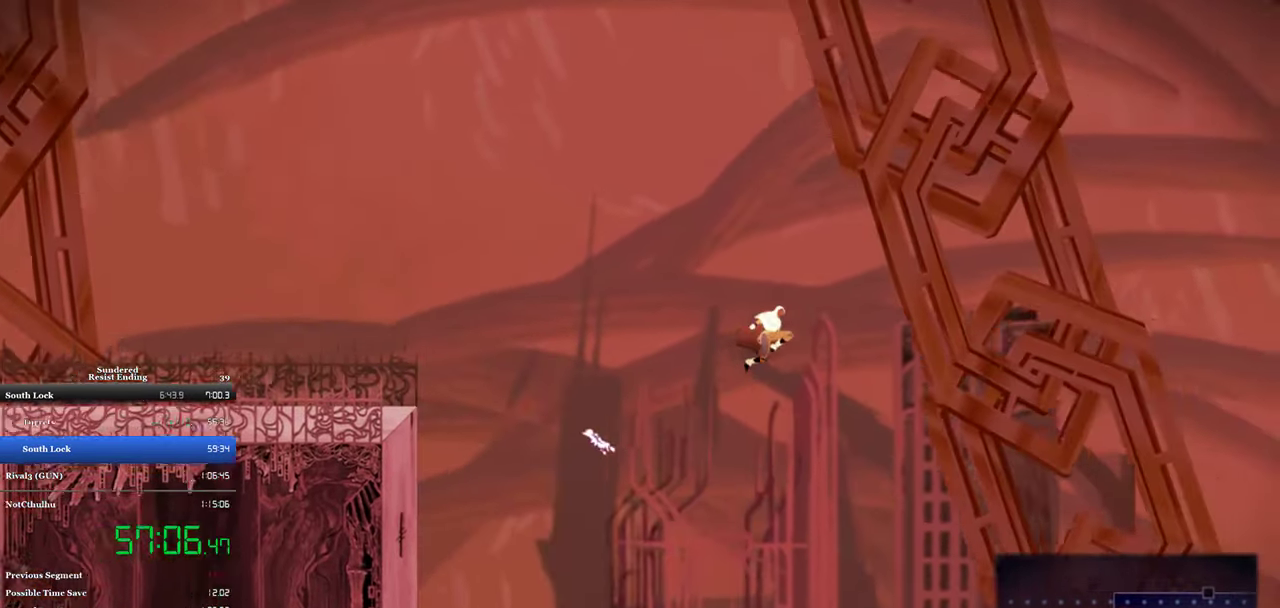
{"buttons": ["DPAD_UP"], "left_stick": "center", "events": [[417, "CROSS", "up"], [483, "DPAD_RIGHT", "up"], [483, "DPAD_UP", "down"]]}